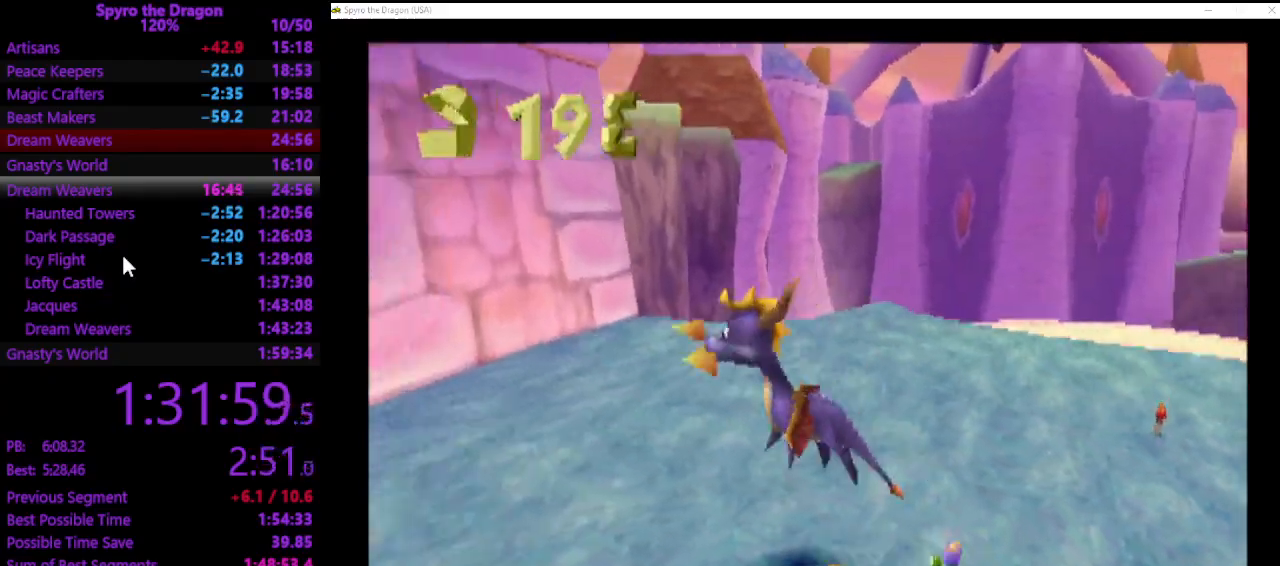
Gameplay with a controller (PlayStation layout); each line is a JSON object with the inputs held at the frame after it. "events" lists button and stick changes between this image and that frame as [ms after this image, input, new state], when the widget could be followed in between. Not read: CROSS right_stick.
{"buttons": [], "left_stick": "up-right", "events": [[33, "CIRCLE", "up"], [67, "SQUARE", "down"], [233, "SQUARE", "up"], [333, "left_stick", "up-left"], [467, "left_stick", "up-right"]]}
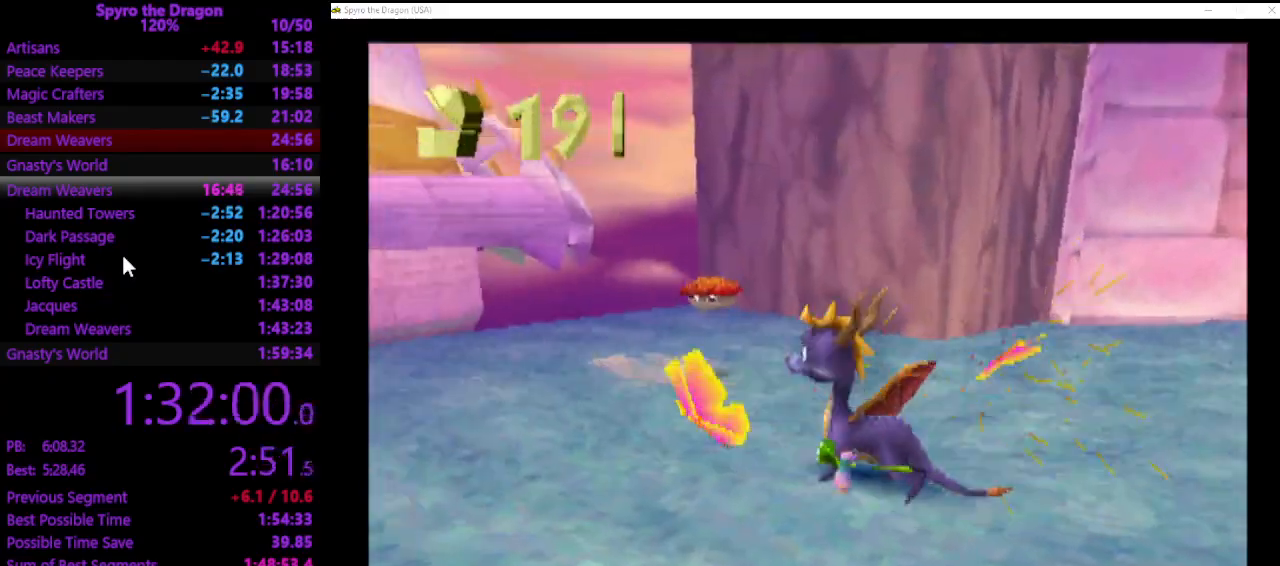
{"buttons": ["SQUARE"], "left_stick": "up-right", "events": [[33, "left_stick", "right"], [400, "left_stick", "up-right"], [500, "SQUARE", "down"]]}
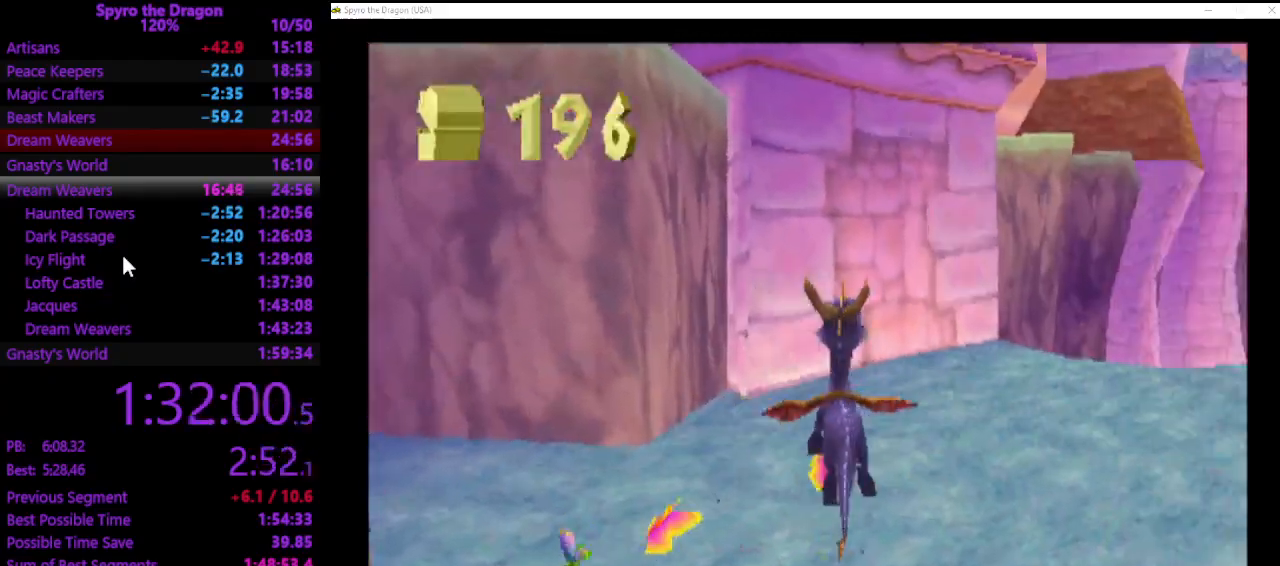
{"buttons": ["SQUARE"], "left_stick": "up-right", "events": [[233, "left_stick", "up"], [433, "left_stick", "up-right"]]}
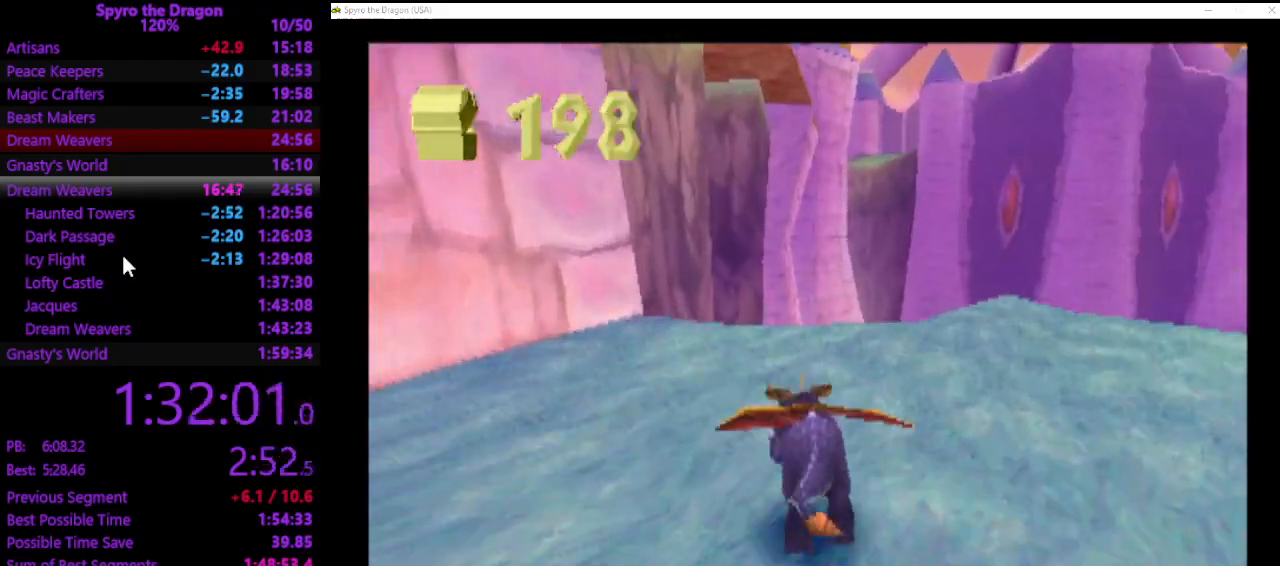
{"buttons": ["SQUARE"], "left_stick": "up", "events": [[133, "left_stick", "up"]]}
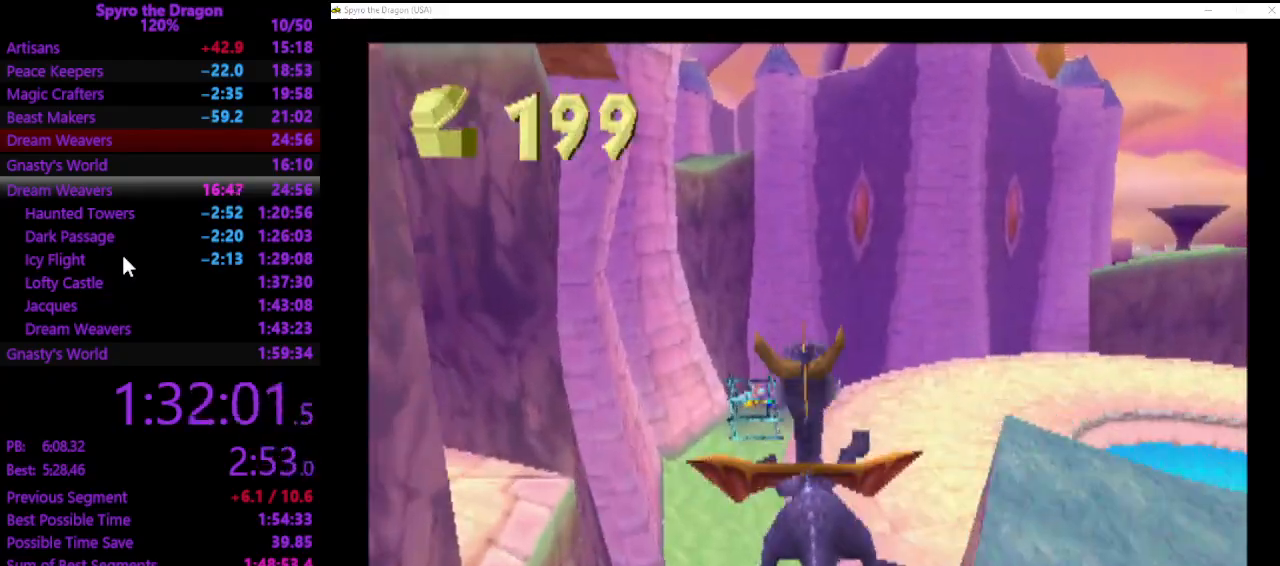
{"buttons": [], "left_stick": "left", "events": [[200, "SQUARE", "up"], [300, "left_stick", "left"]]}
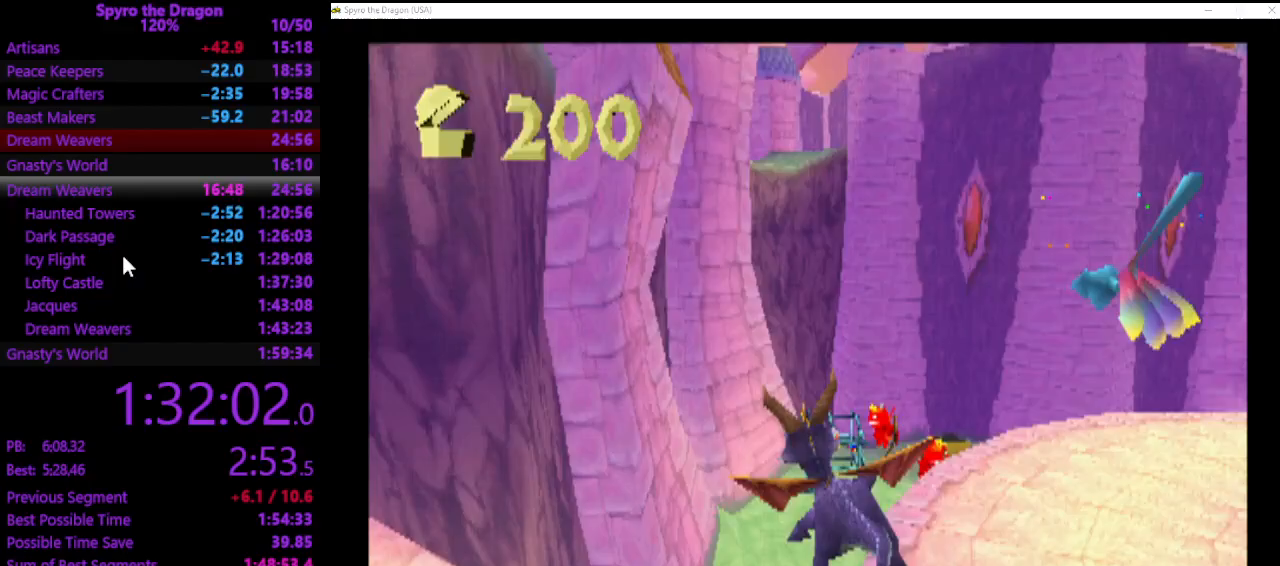
{"buttons": ["SQUARE"], "left_stick": "left", "events": [[433, "SQUARE", "down"]]}
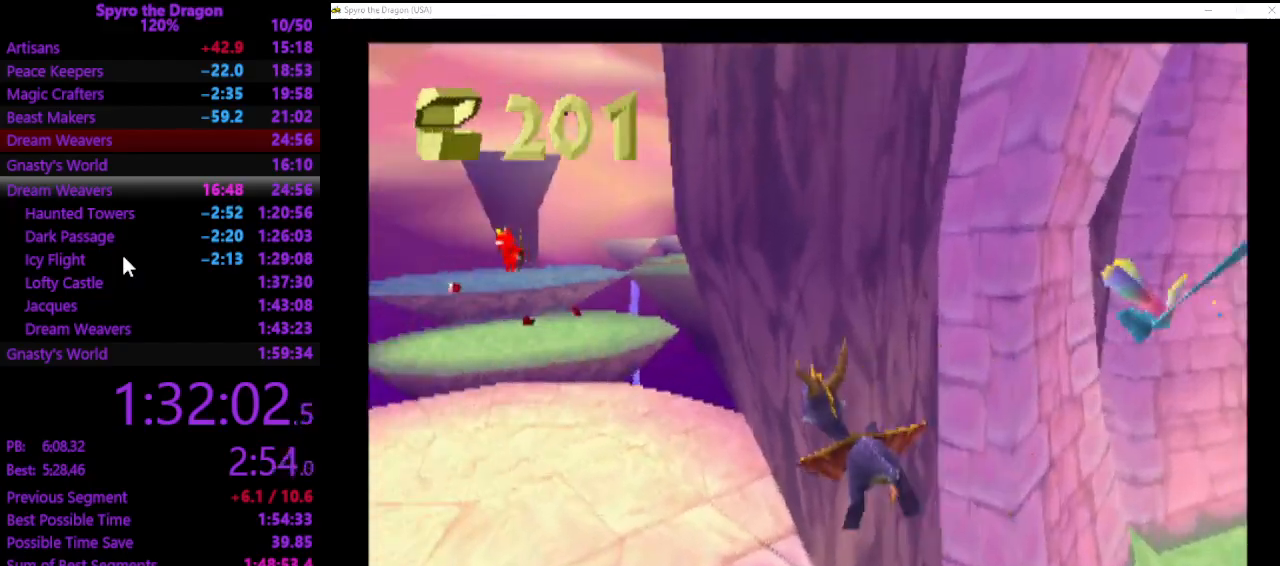
{"buttons": ["SQUARE"], "left_stick": "up-right", "events": [[167, "left_stick", "up-left"], [367, "left_stick", "up-right"]]}
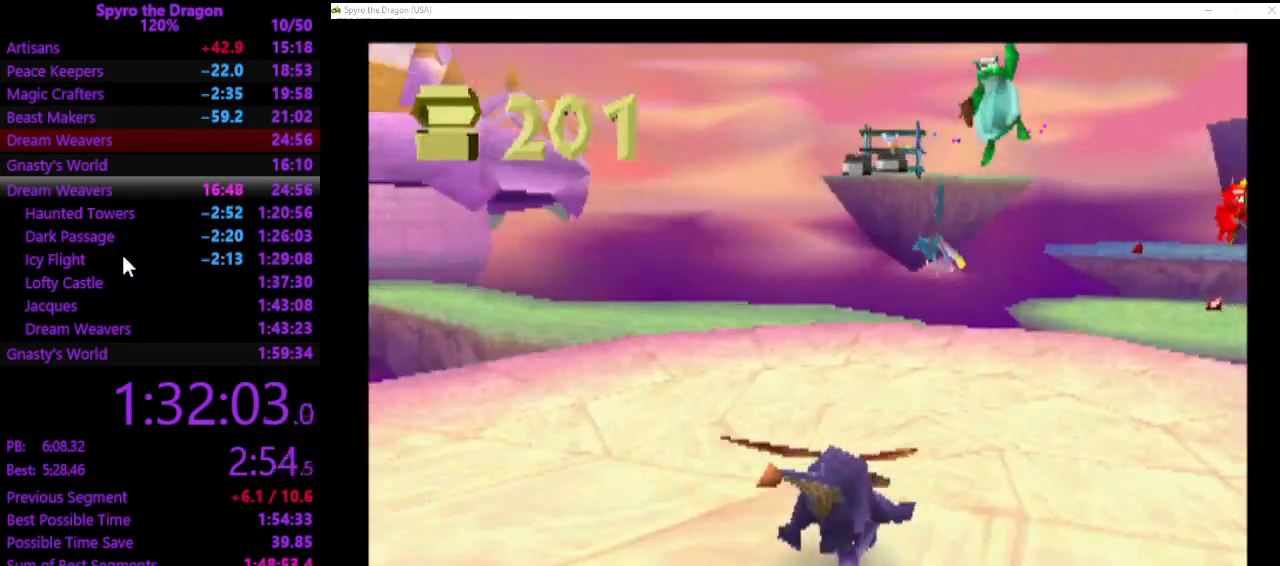
{"buttons": ["SQUARE"], "left_stick": "up", "events": [[267, "left_stick", "up-left"], [400, "left_stick", "up"]]}
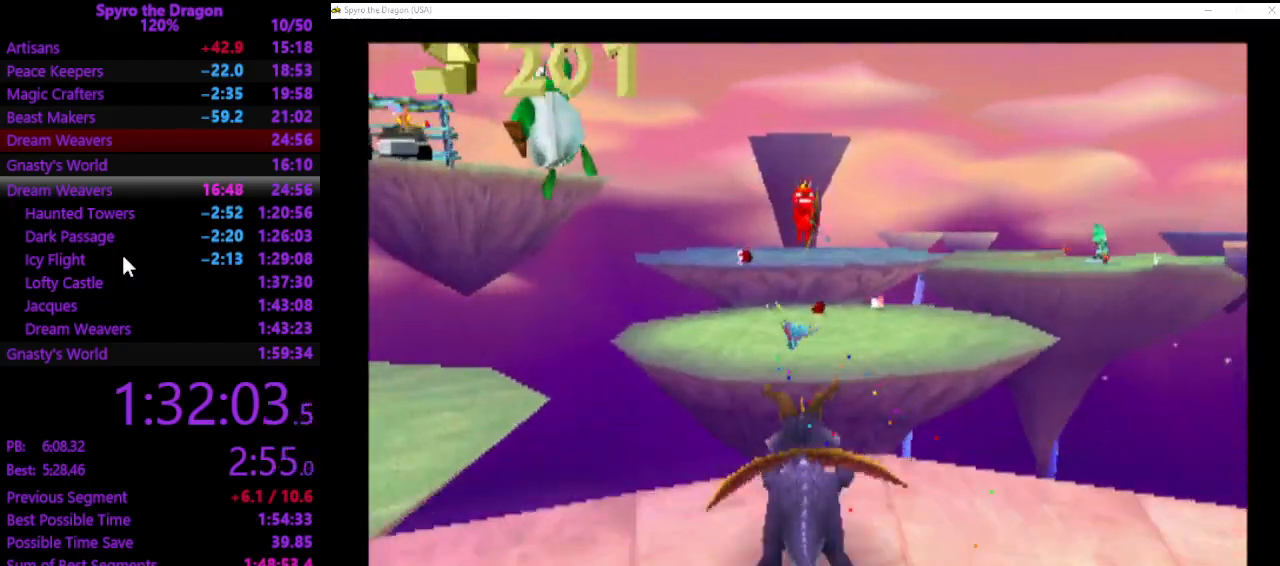
{"buttons": [], "left_stick": "up", "events": [[200, "SQUARE", "up"]]}
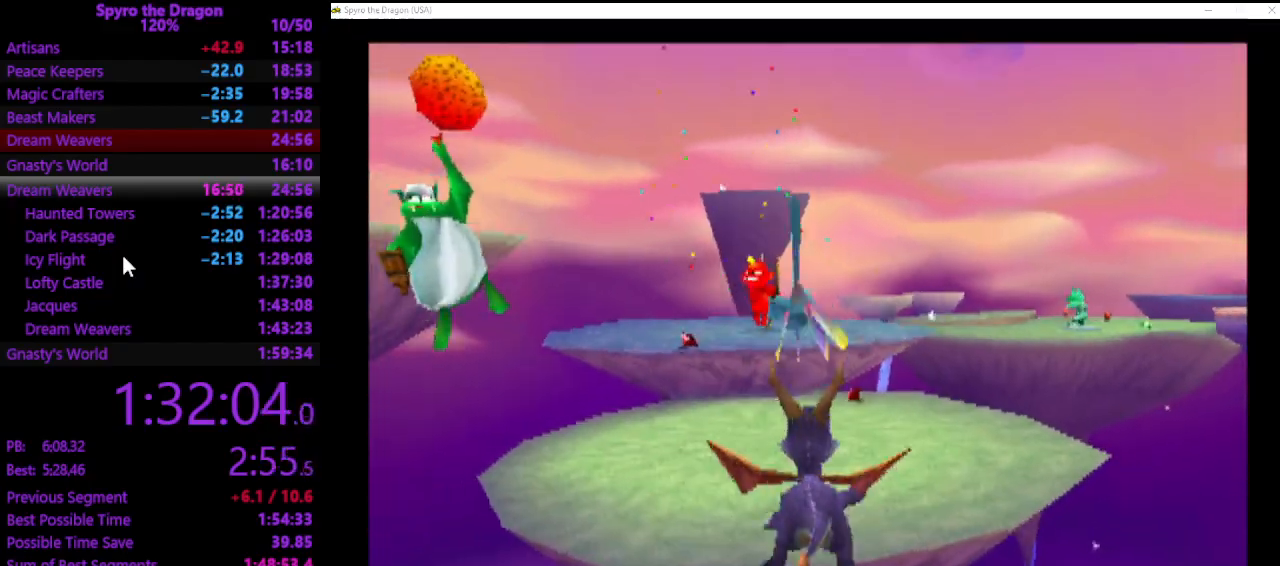
{"buttons": ["SQUARE"], "left_stick": "up", "events": [[200, "SQUARE", "down"]]}
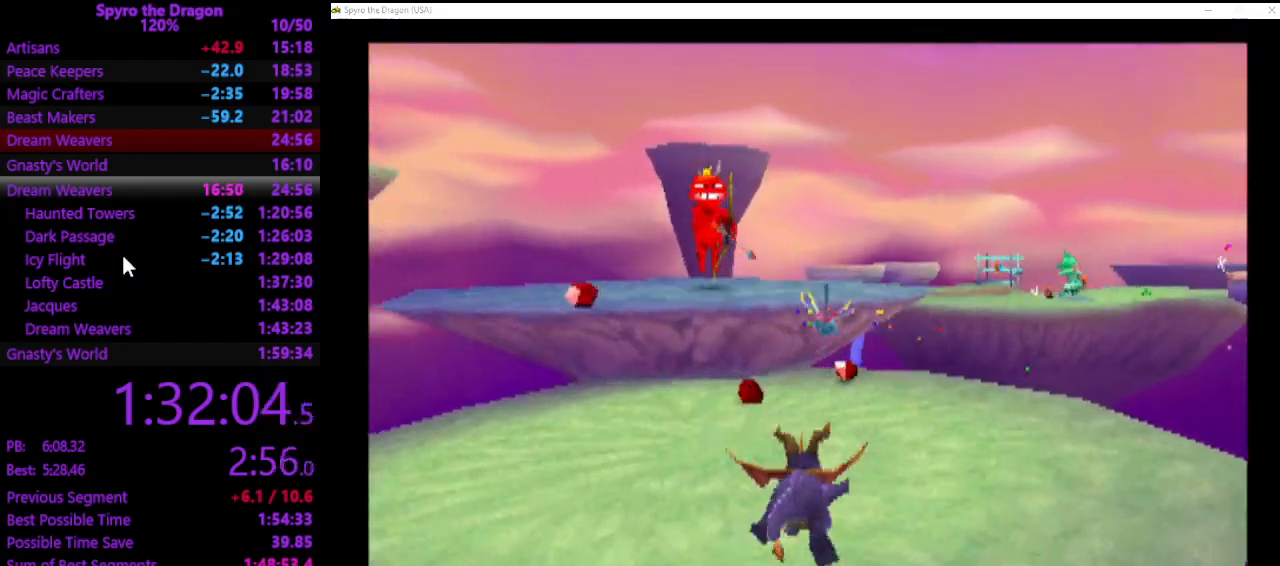
{"buttons": ["SQUARE"], "left_stick": "up-left", "events": [[333, "left_stick", "up-left"]]}
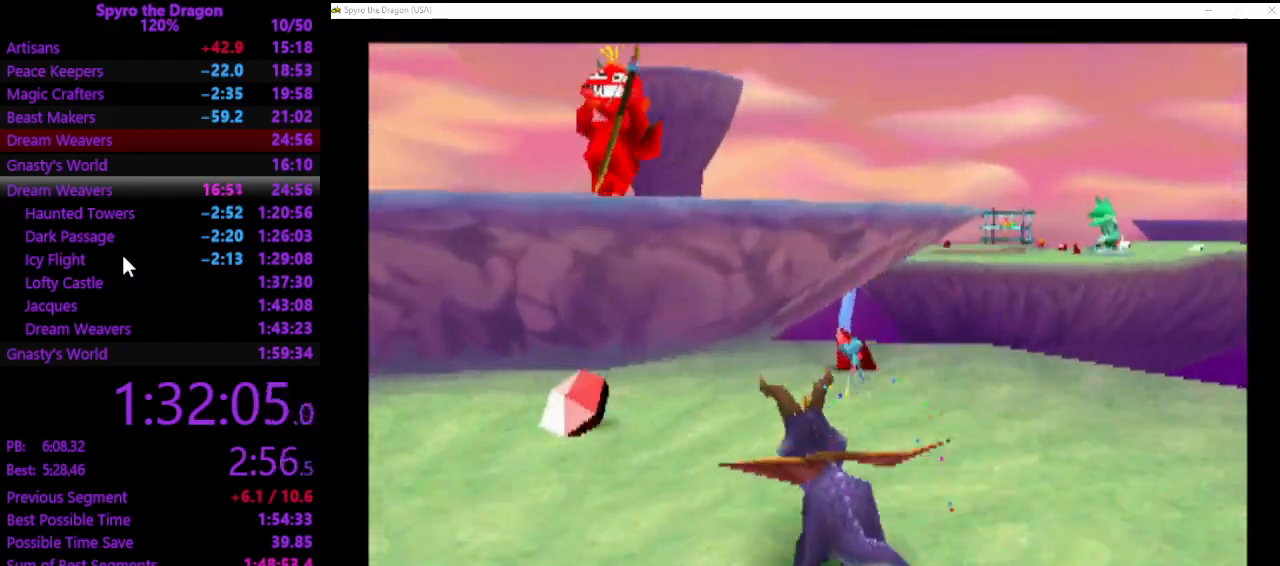
{"buttons": [], "left_stick": "left", "events": [[67, "SQUARE", "up"], [133, "left_stick", "left"]]}
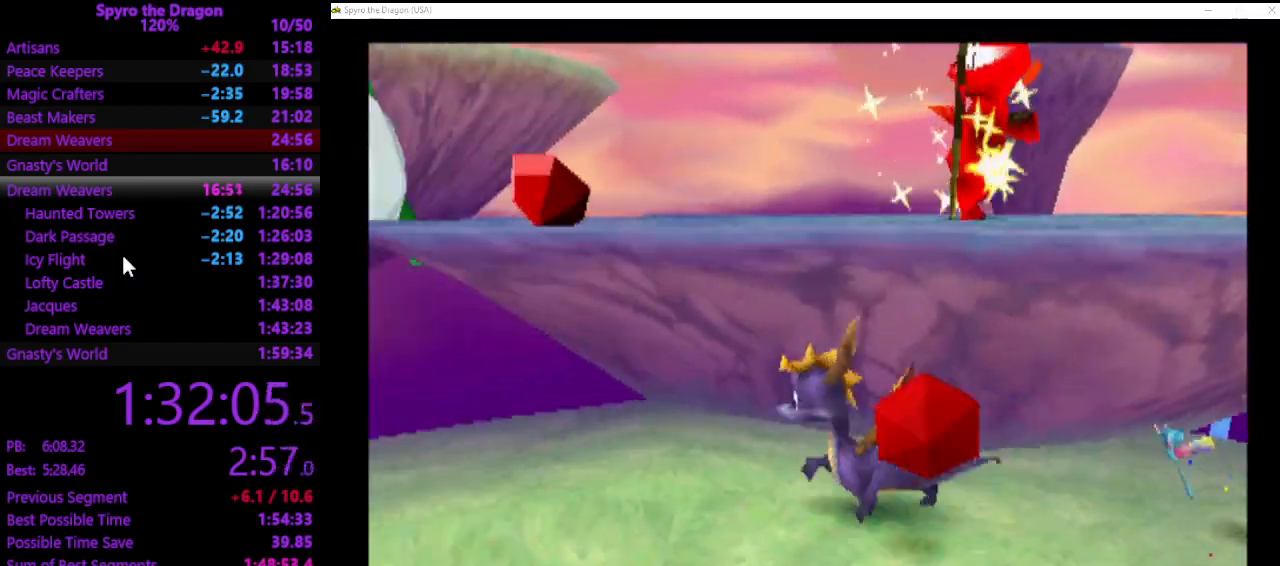
{"buttons": ["CIRCLE"], "left_stick": "up-right", "events": [[33, "left_stick", "up-left"], [267, "left_stick", "up-right"], [500, "CIRCLE", "down"]]}
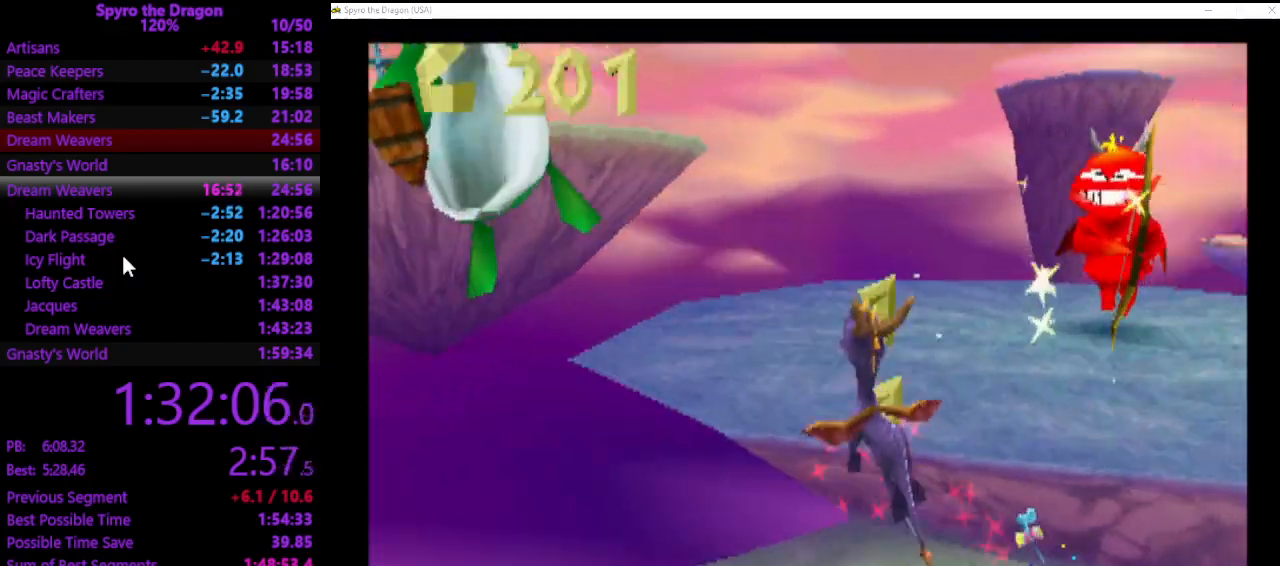
{"buttons": [], "left_stick": "up", "events": [[100, "CIRCLE", "up"], [167, "SQUARE", "down"], [267, "SQUARE", "up"], [267, "left_stick", "up"]]}
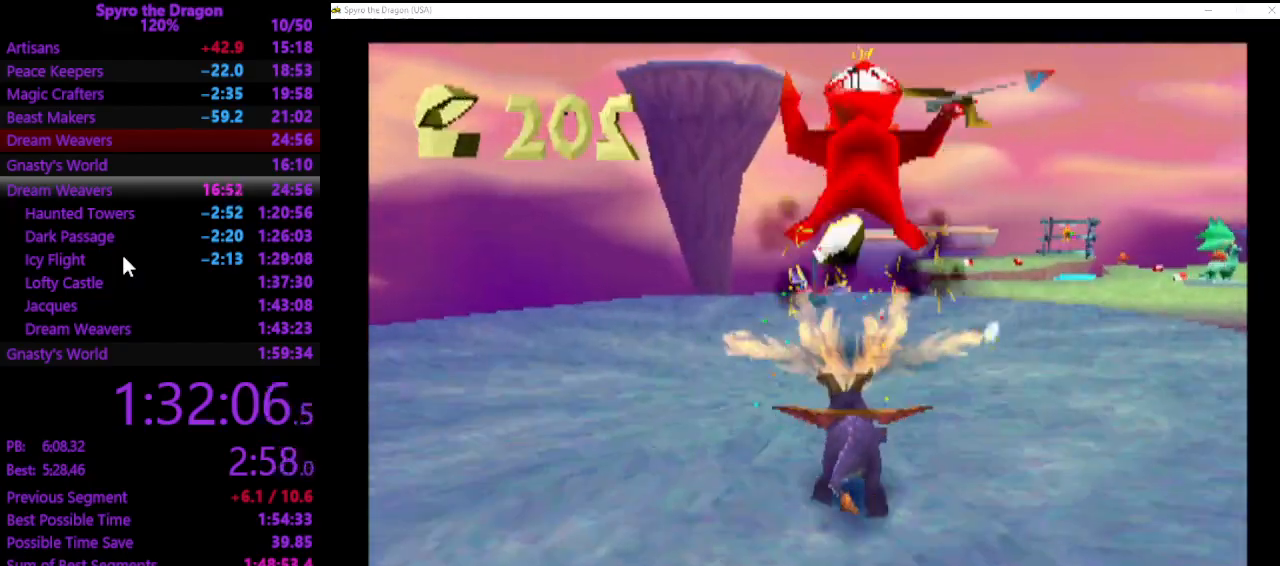
{"buttons": [], "left_stick": "up-right", "events": [[33, "left_stick", "center"], [100, "left_stick", "down"], [233, "left_stick", "center"], [433, "left_stick", "up-right"]]}
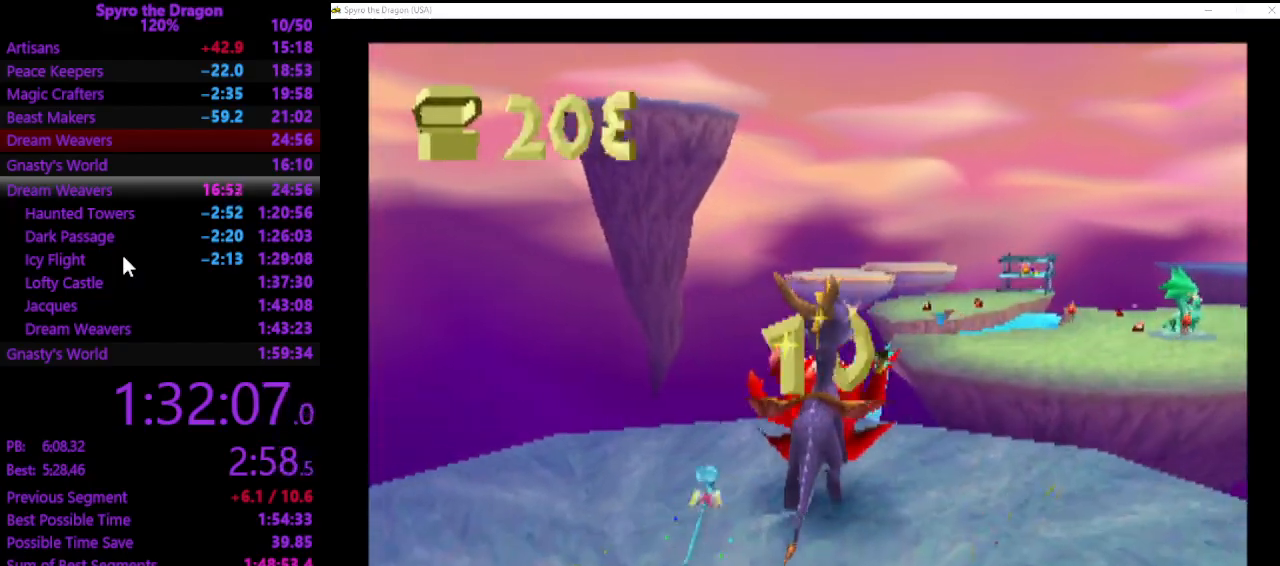
{"buttons": ["SQUARE"], "left_stick": "up", "events": [[300, "SQUARE", "down"], [300, "left_stick", "up"]]}
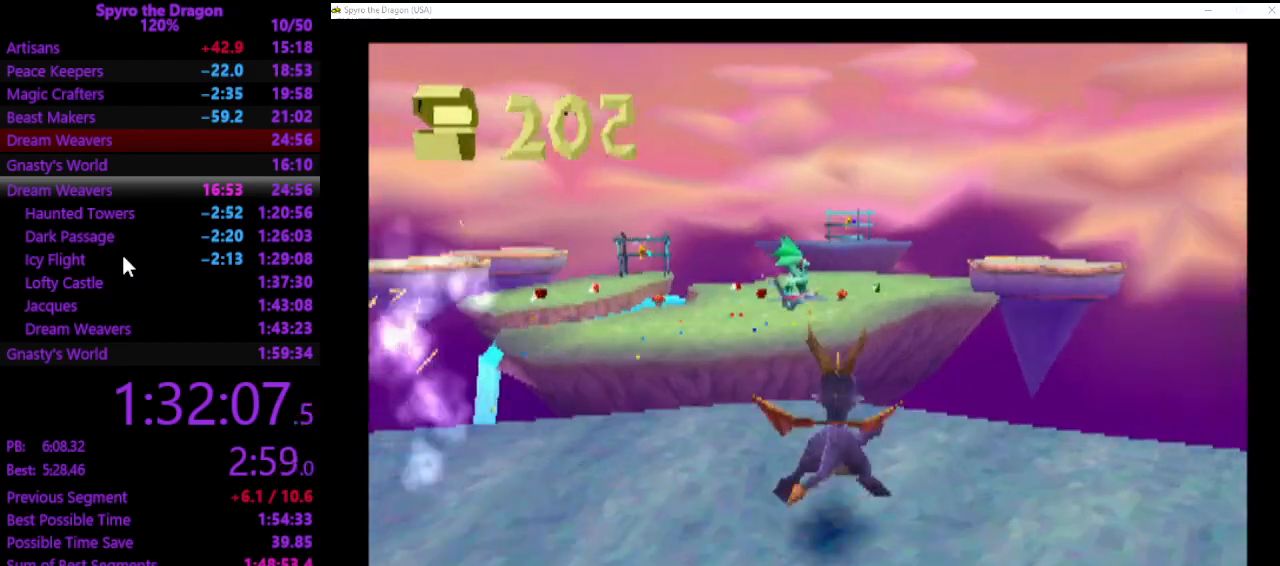
{"buttons": [], "left_stick": "up", "events": [[167, "left_stick", "up-left"], [300, "left_stick", "up"], [433, "SQUARE", "up"]]}
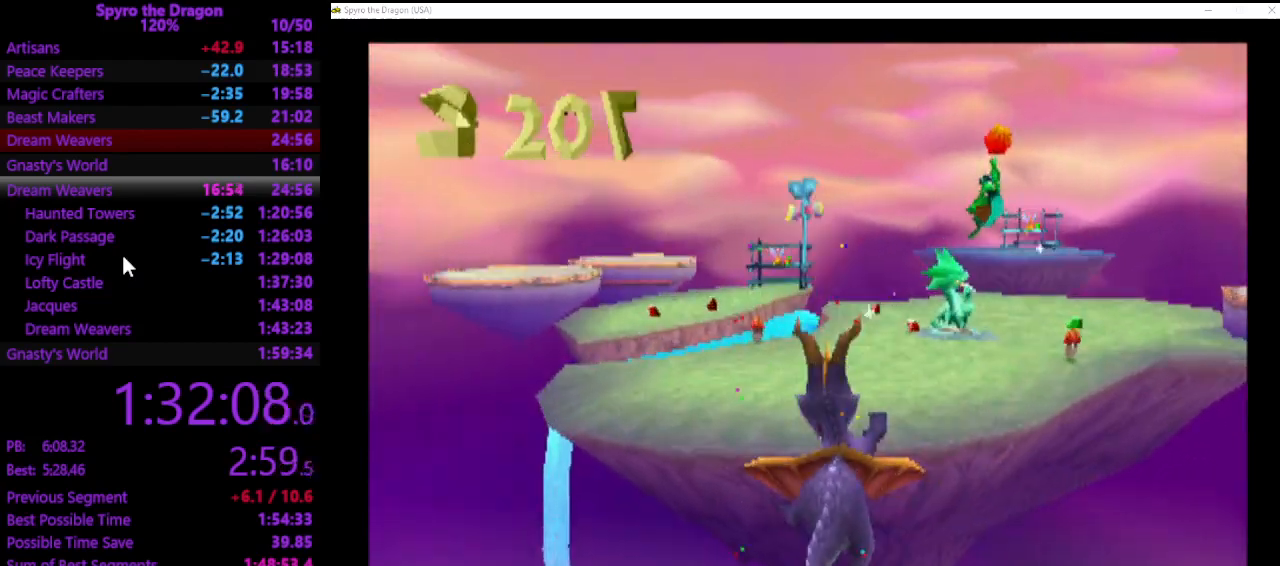
{"buttons": ["SQUARE"], "left_stick": "up-right", "events": [[433, "left_stick", "up-right"], [500, "SQUARE", "down"]]}
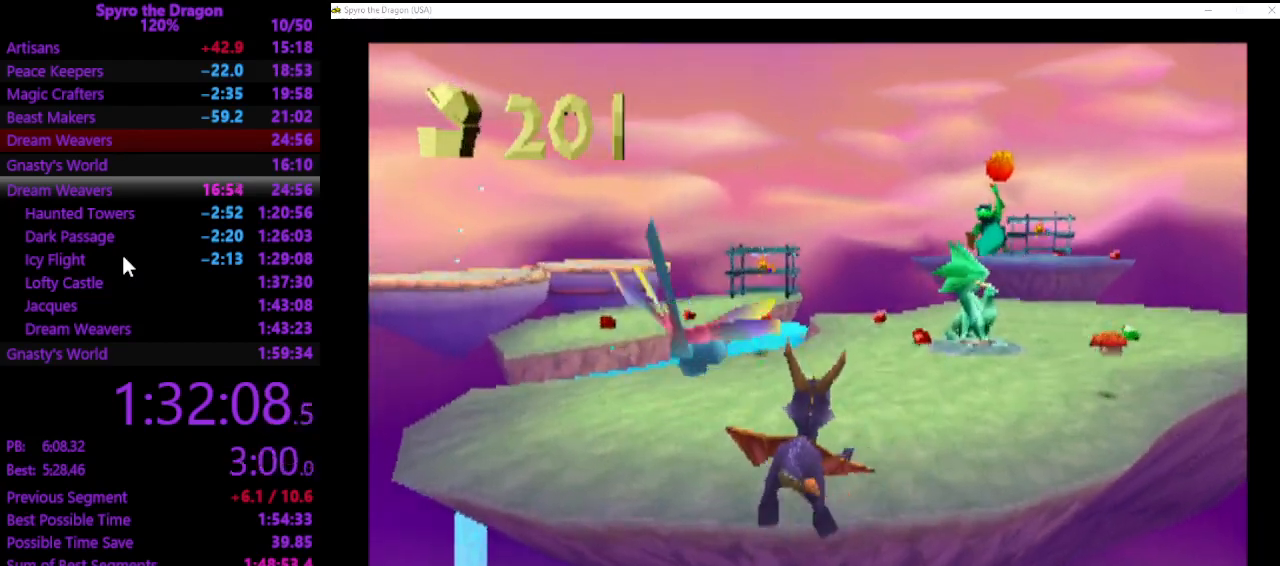
{"buttons": ["SQUARE"], "left_stick": "up-right", "events": [[67, "left_stick", "up"], [433, "left_stick", "up-right"]]}
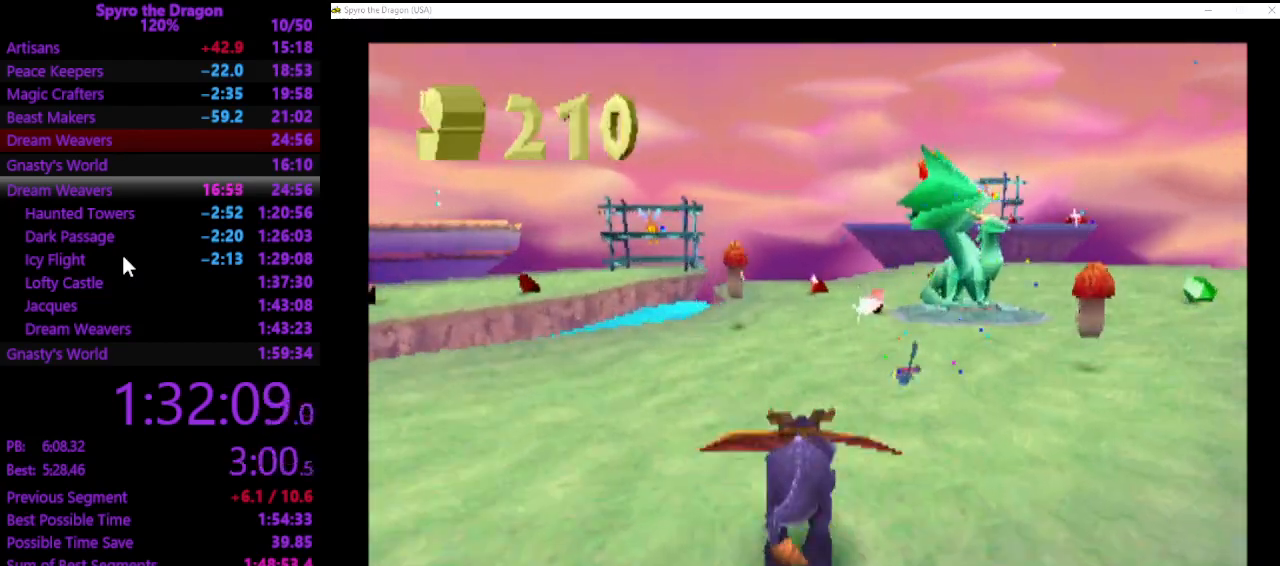
{"buttons": [], "left_stick": "up", "events": [[233, "left_stick", "up"], [300, "SQUARE", "up"], [367, "CIRCLE", "down"], [433, "CIRCLE", "up"]]}
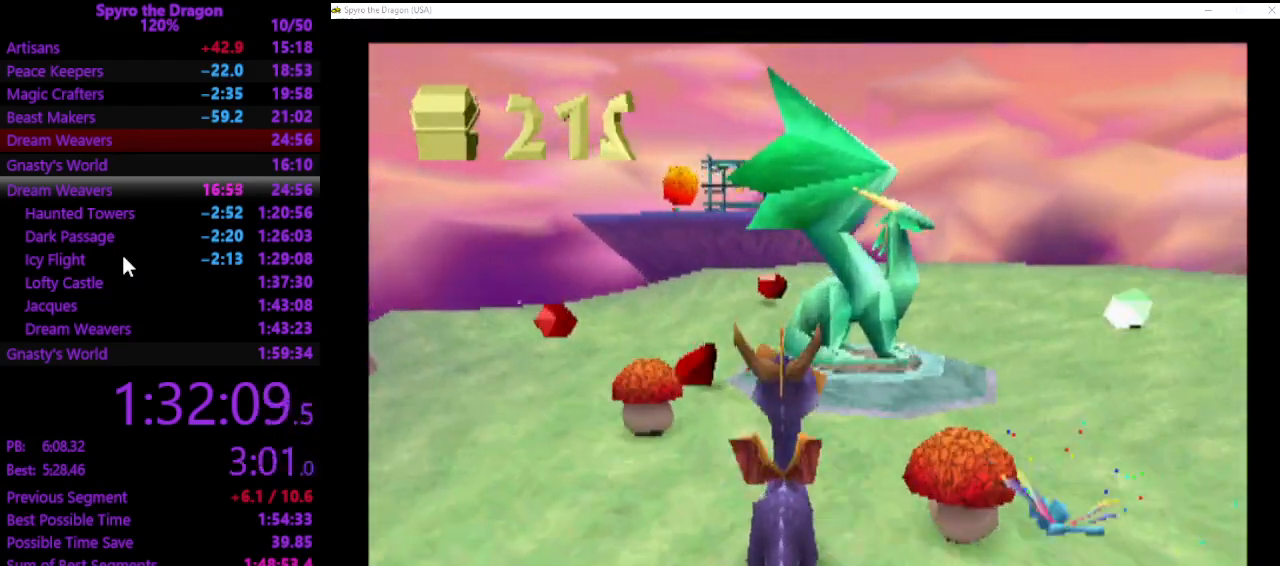
{"buttons": [], "left_stick": "up", "events": []}
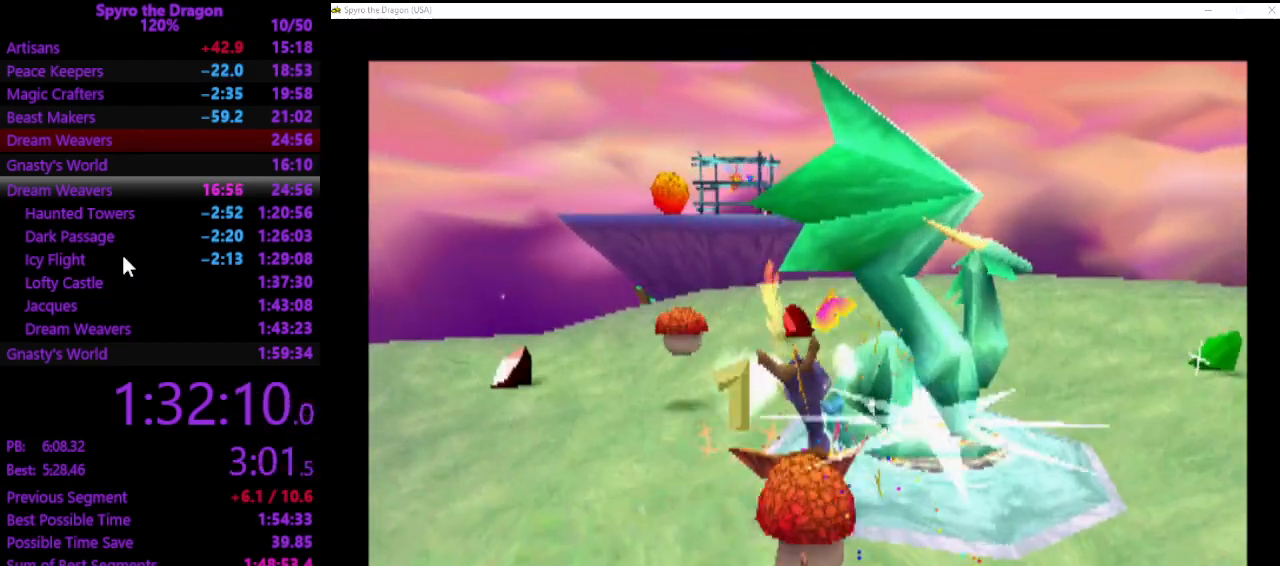
{"buttons": [], "left_stick": "center", "events": [[33, "left_stick", "center"]]}